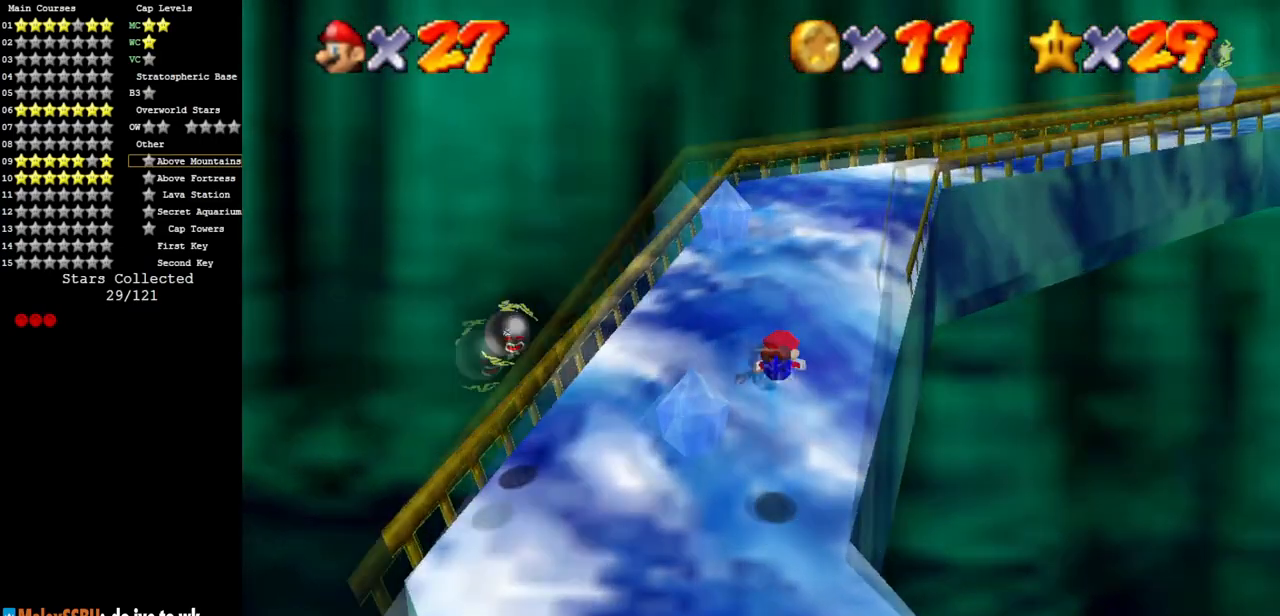
Gameplay with a controller (Nintendo layout); each line is a JSON object with the inputs held at the frame after it. "events" lists button and stick changes between this image and that frame as [ms after this image, input, new state], when the widget could be followed in between. Not read: L3 R3.
{"buttons": [], "left_stick": "up", "events": [[67, "C_DOWN", "down"], [183, "C_DOWN", "up"], [183, "C_LEFT", "up"], [334, "A", "down"], [400, "A", "up"]]}
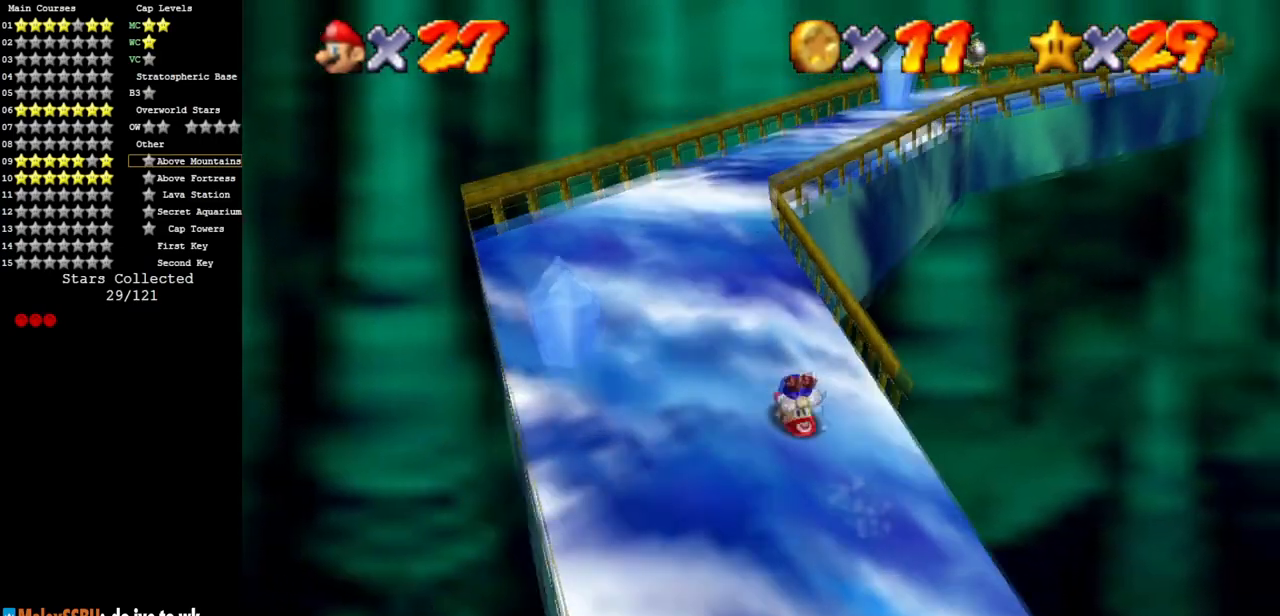
{"buttons": [], "left_stick": "up", "events": [[201, "B", "down"], [267, "B", "up"], [317, "A", "down"], [501, "A", "up"]]}
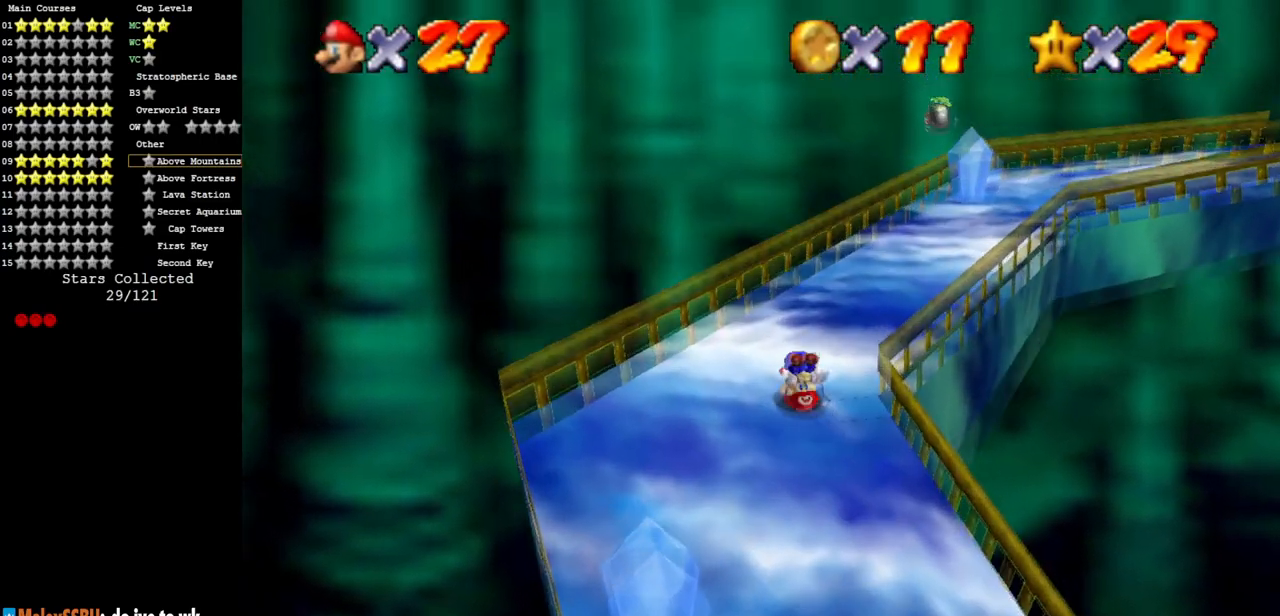
{"buttons": ["B"], "left_stick": "up", "events": [[100, "C_DOWN", "down"], [100, "C_LEFT", "down"], [250, "C_DOWN", "up"], [250, "C_LEFT", "up"], [417, "B", "down"]]}
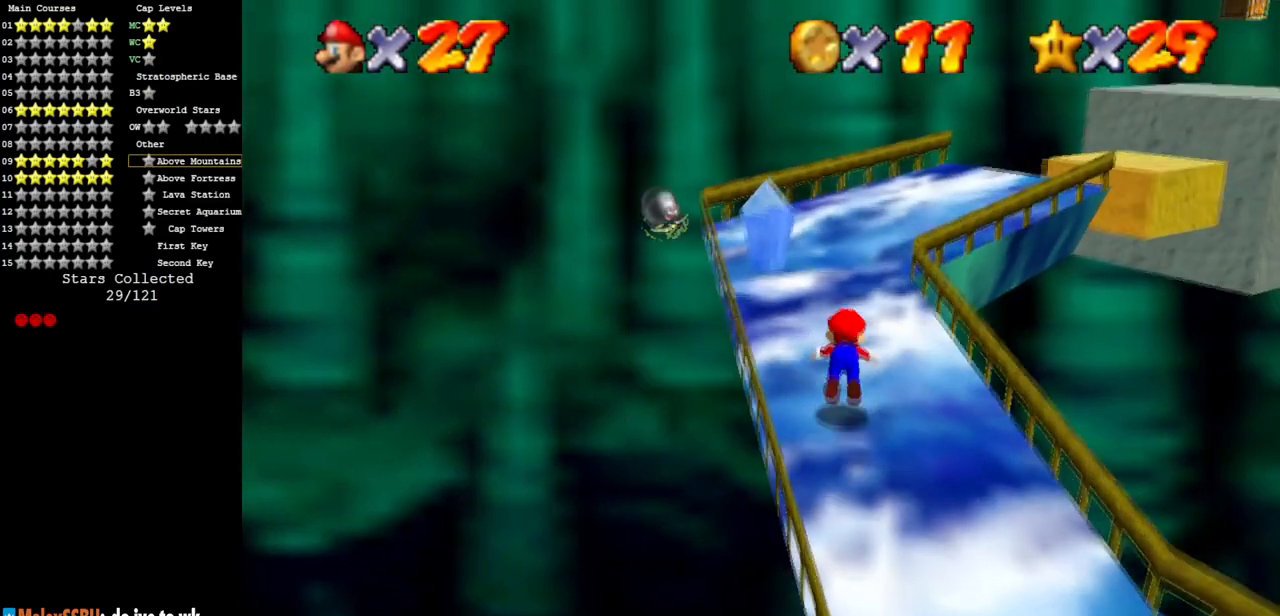
{"buttons": [], "left_stick": "up", "events": [[100, "B", "up"], [301, "A", "down"], [367, "A", "up"]]}
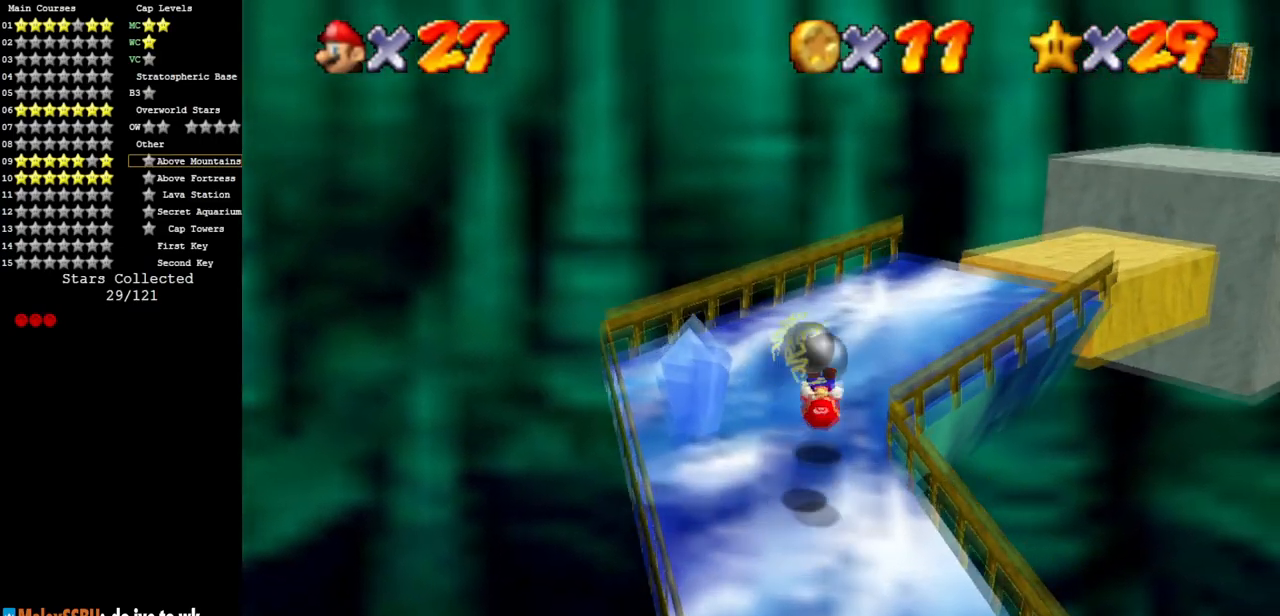
{"buttons": [], "left_stick": "up", "events": [[50, "C_DOWN", "down"], [50, "C_LEFT", "down"], [183, "C_DOWN", "up"], [183, "C_LEFT", "up"]]}
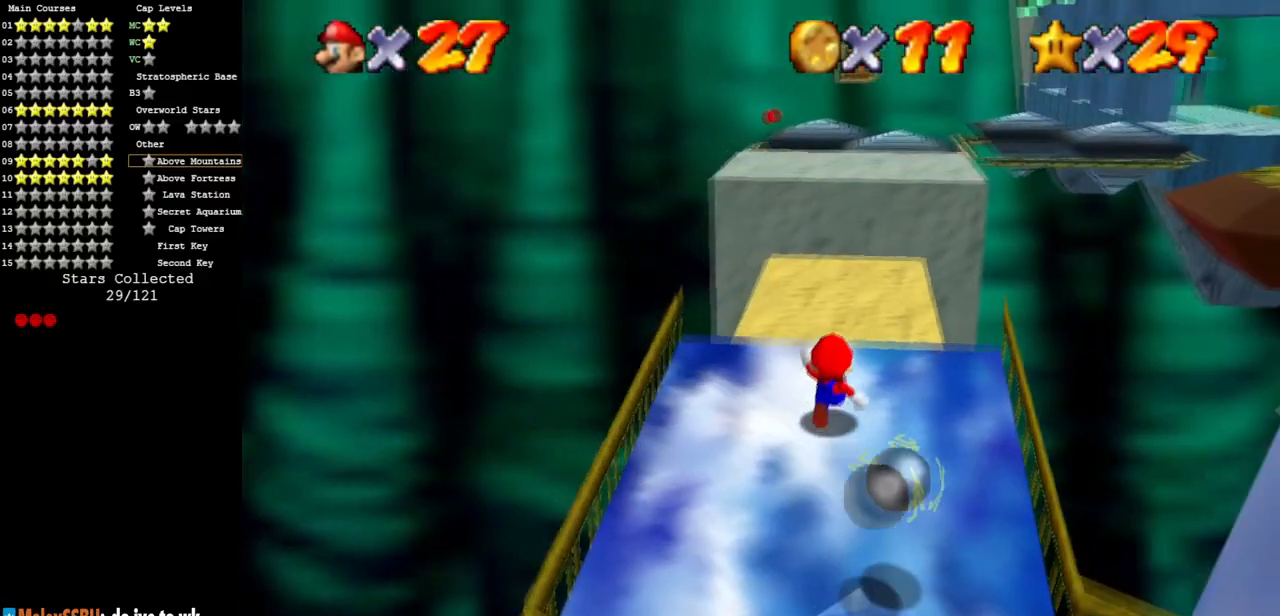
{"buttons": [], "left_stick": "up-left", "events": [[100, "Z", "down"], [134, "A", "down"], [251, "A", "up"], [267, "Z", "up"], [301, "left_stick", "up-left"]]}
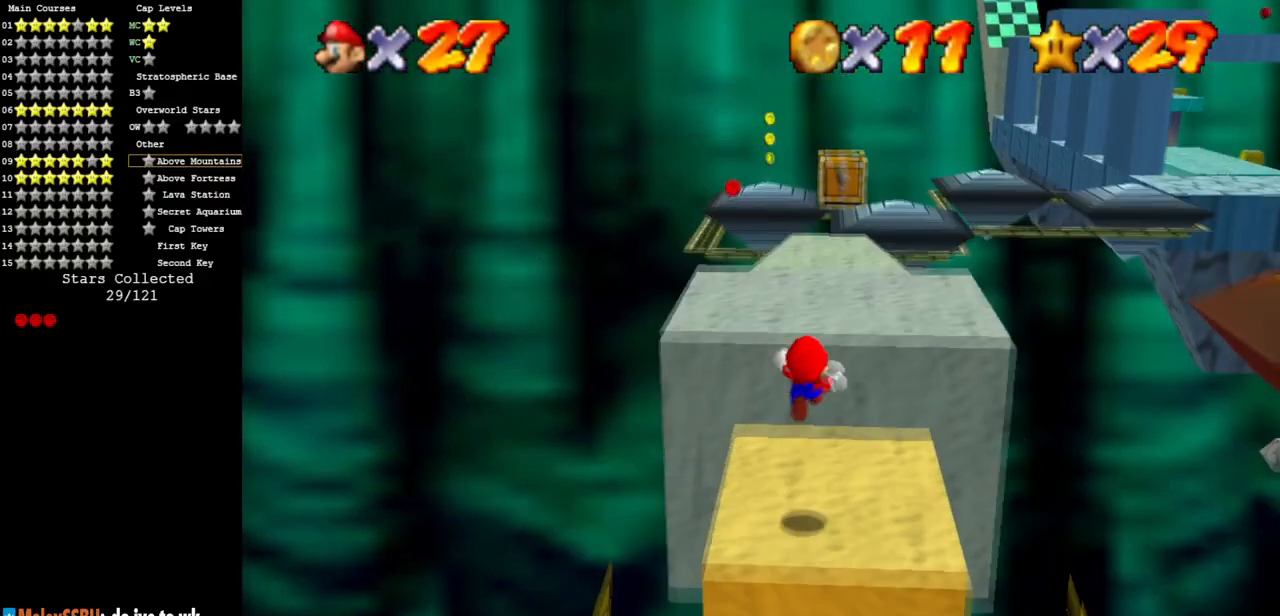
{"buttons": ["C_DOWN", "C_LEFT"], "left_stick": "up", "events": [[217, "C_LEFT", "down"], [250, "C_DOWN", "down"], [250, "left_stick", "center"], [367, "C_DOWN", "up"], [367, "C_LEFT", "up"], [400, "left_stick", "up"], [417, "C_LEFT", "down"], [484, "C_DOWN", "down"]]}
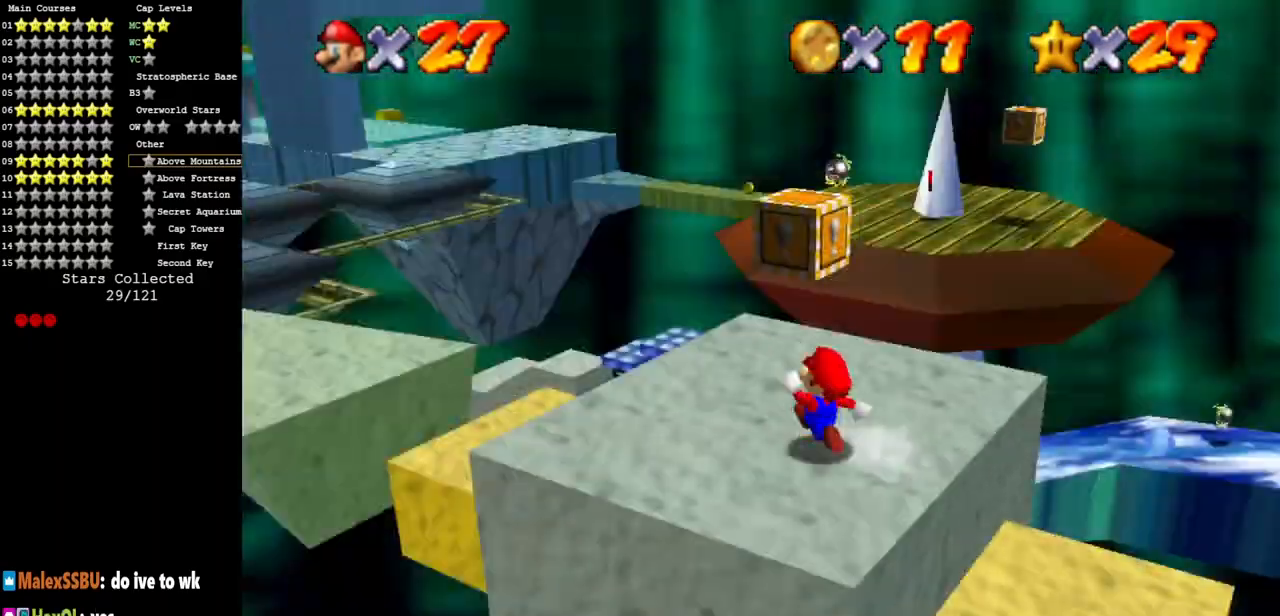
{"buttons": ["Z"], "left_stick": "up-left", "events": [[117, "C_DOWN", "up"], [117, "C_LEFT", "up"], [317, "Z", "down"], [367, "A", "down"], [484, "left_stick", "up-left"], [501, "A", "up"]]}
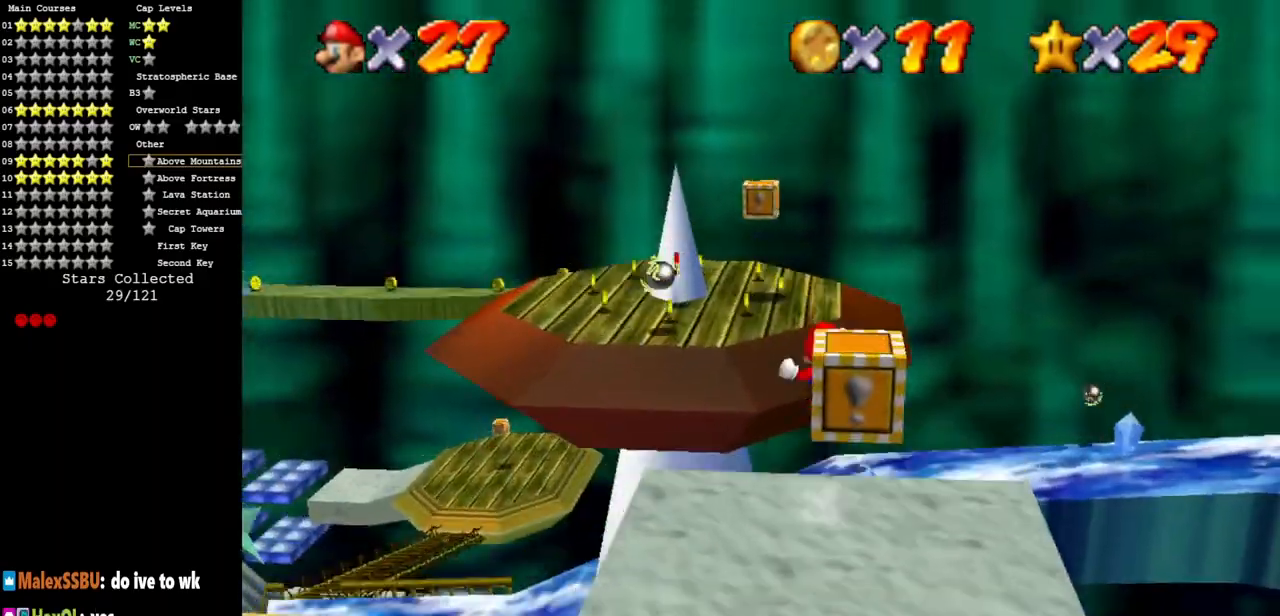
{"buttons": ["C_RIGHT"], "left_stick": "left", "events": [[33, "Z", "up"], [350, "C_DOWN", "down"], [350, "C_RIGHT", "down"], [400, "left_stick", "left"], [484, "C_DOWN", "up"]]}
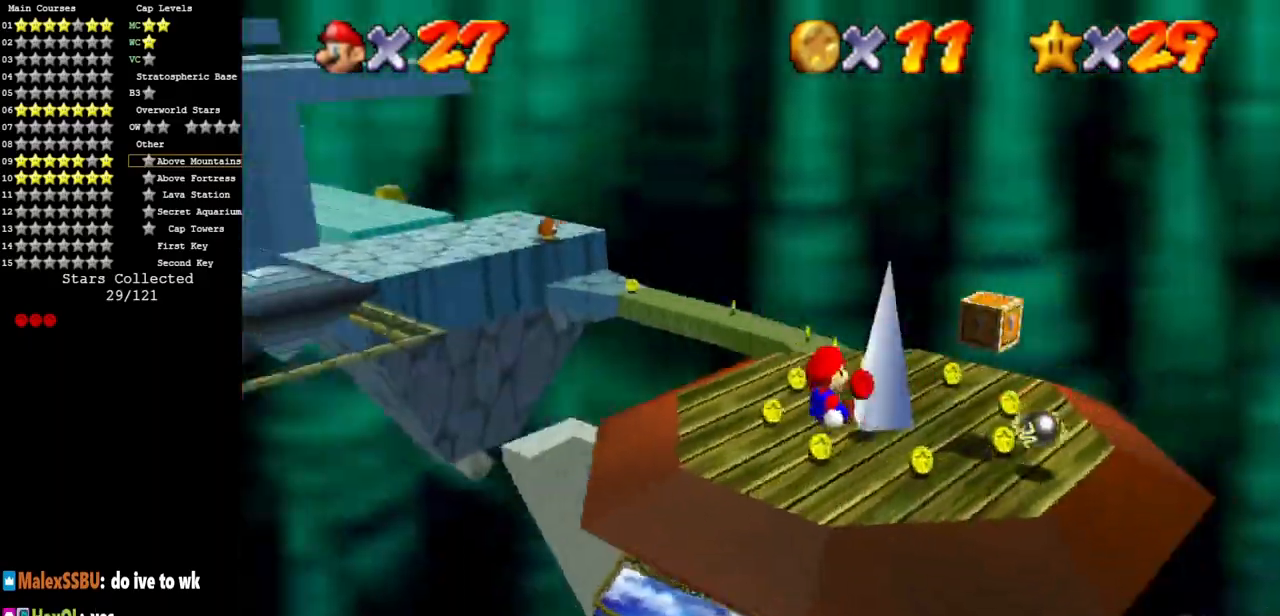
{"buttons": ["C_DOWN", "C_RIGHT"], "left_stick": "left", "events": [[17, "C_RIGHT", "up"], [117, "C_DOWN", "down"], [117, "C_RIGHT", "down"], [301, "C_DOWN", "up"], [301, "C_RIGHT", "up"], [334, "C_DOWN", "down"], [367, "C_RIGHT", "down"]]}
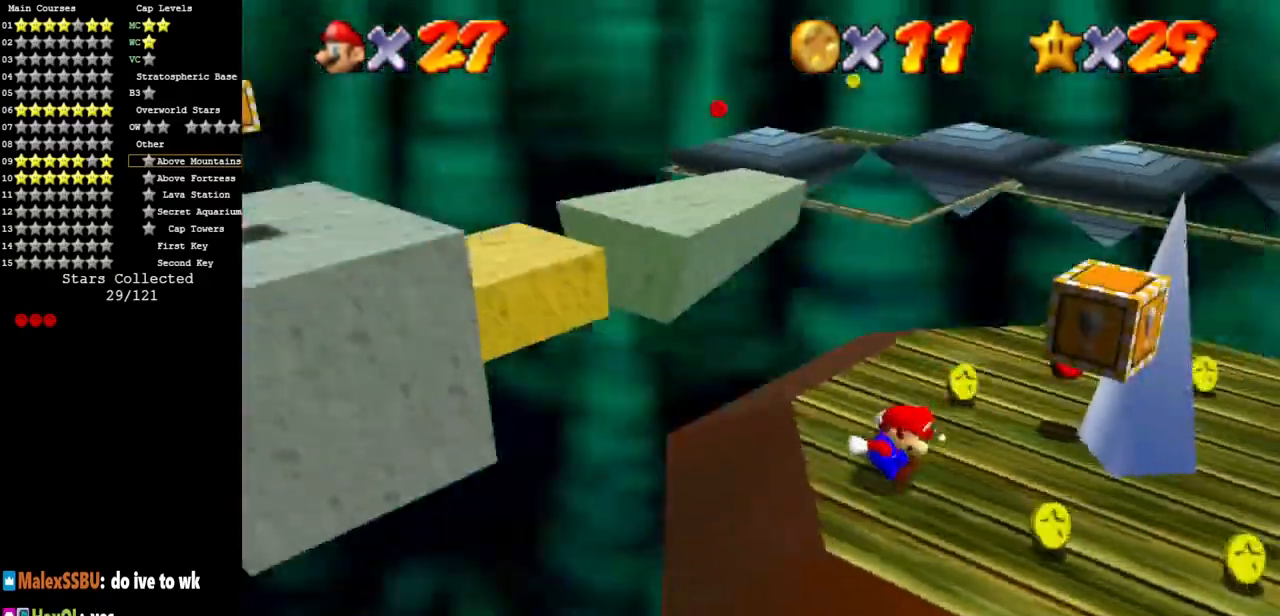
{"buttons": ["C_DOWN", "C_RIGHT"], "left_stick": "up-right", "events": [[17, "C_DOWN", "up"], [17, "C_RIGHT", "up"], [17, "left_stick", "center"], [150, "left_stick", "up"], [300, "left_stick", "up-right"], [500, "C_DOWN", "down"], [500, "C_RIGHT", "down"]]}
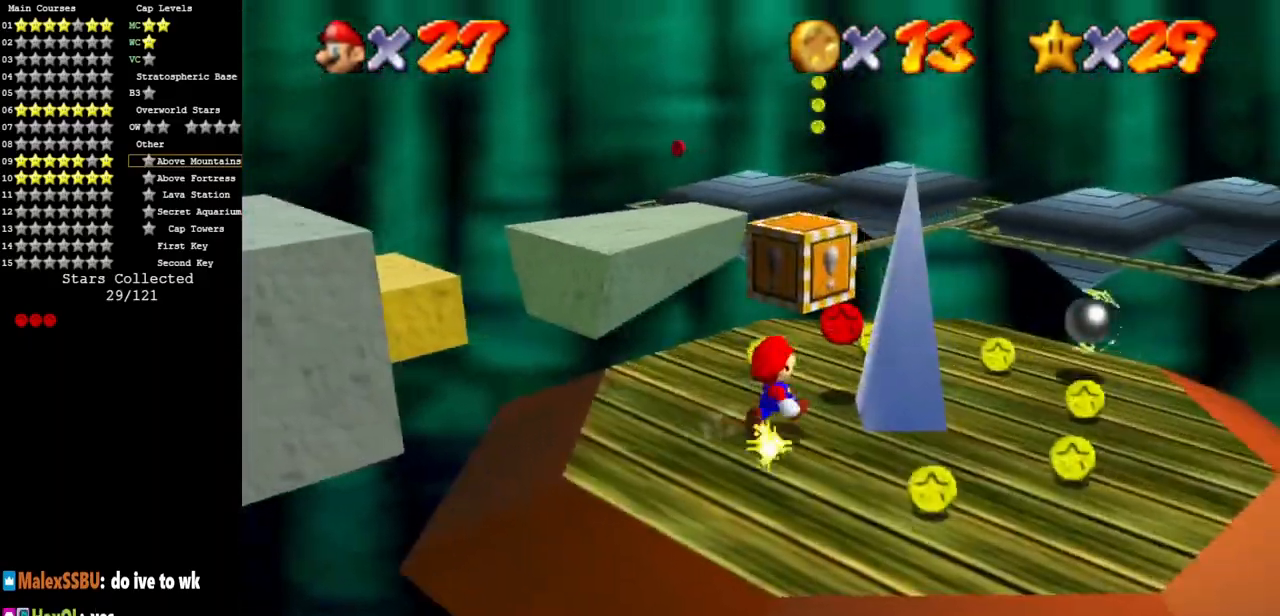
{"buttons": [], "left_stick": "up", "events": [[134, "C_RIGHT", "up"], [134, "left_stick", "up"], [150, "C_DOWN", "up"]]}
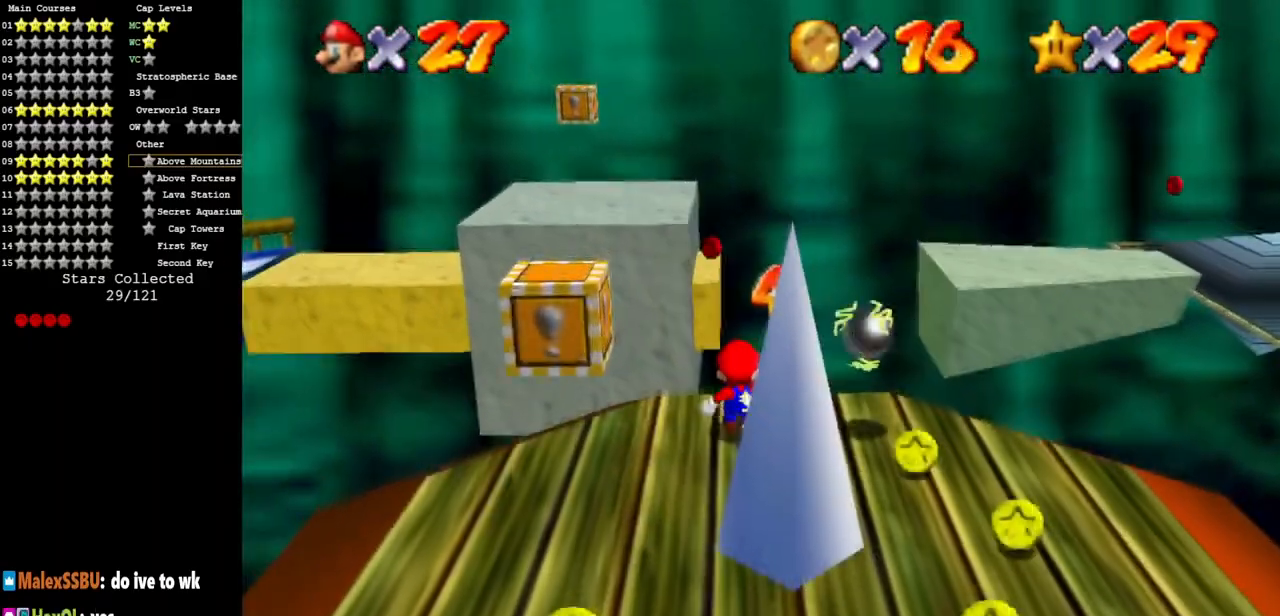
{"buttons": [], "left_stick": "up", "events": [[67, "Z", "down"], [167, "A", "down"], [250, "A", "up"], [267, "Z", "up"]]}
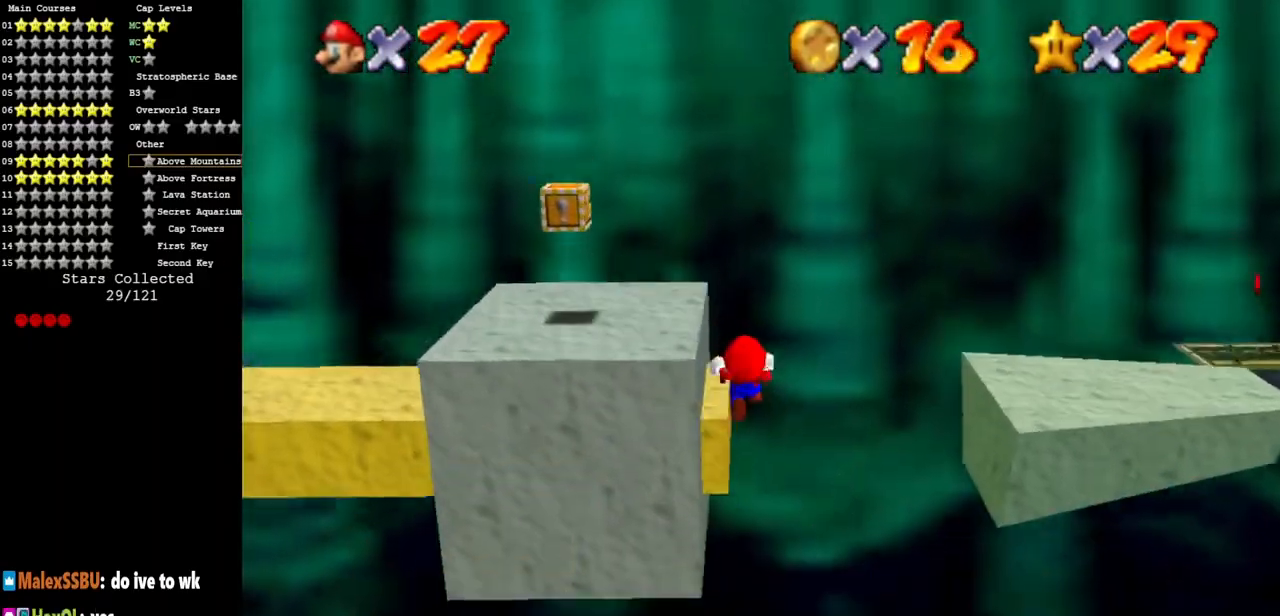
{"buttons": [], "left_stick": "down", "events": [[50, "left_stick", "center"], [184, "left_stick", "down"]]}
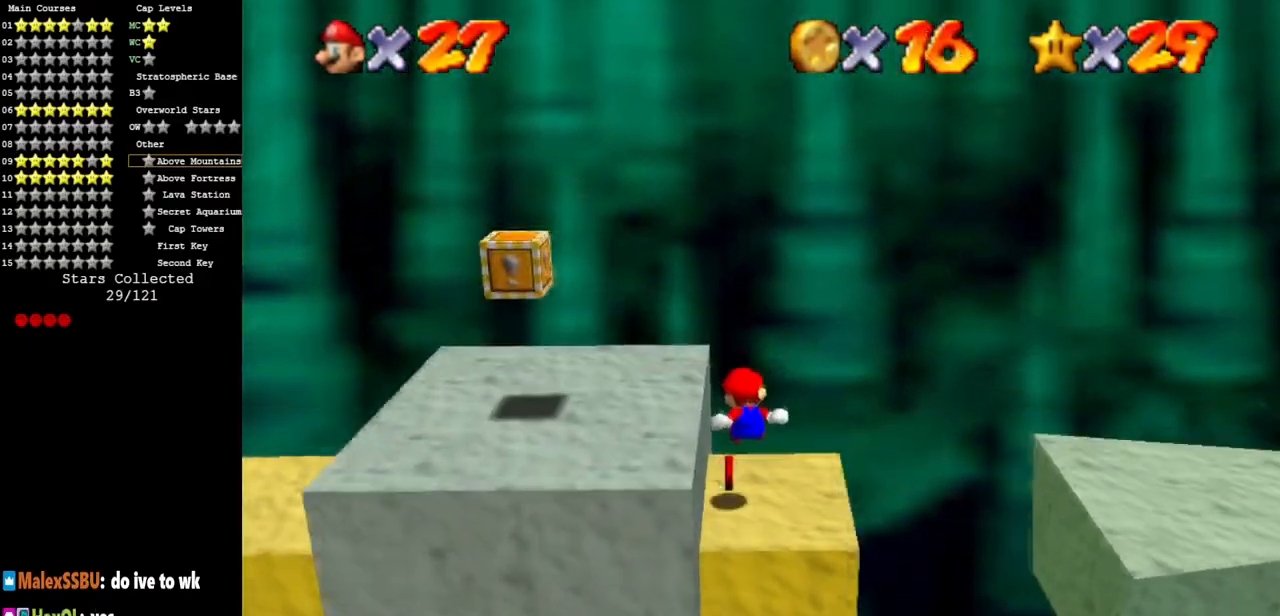
{"buttons": [], "left_stick": "right", "events": [[150, "left_stick", "center"], [467, "left_stick", "right"]]}
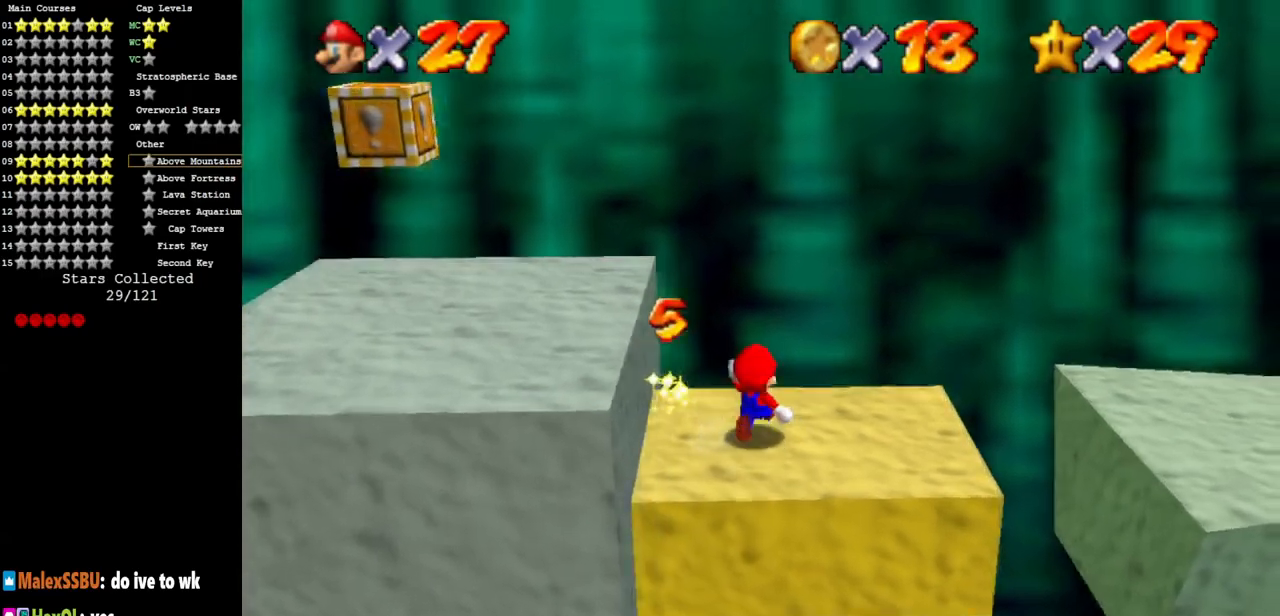
{"buttons": ["A"], "left_stick": "right", "events": [[267, "A", "down"]]}
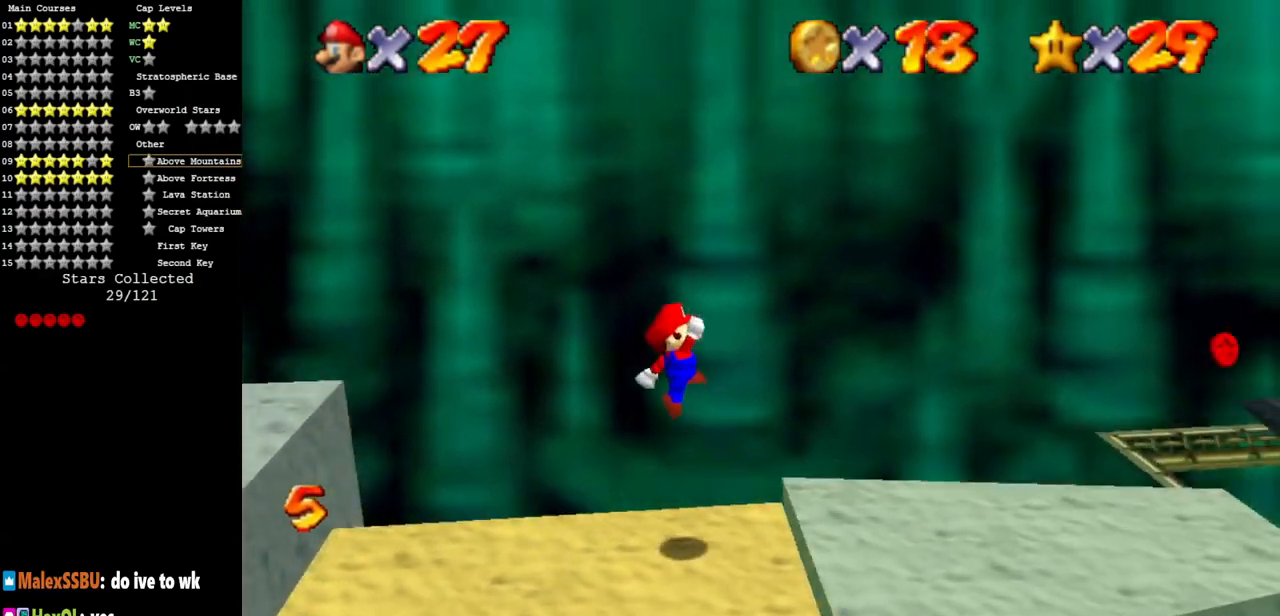
{"buttons": ["C_DOWN", "C_LEFT"], "left_stick": "up", "events": [[100, "A", "up"], [200, "C_LEFT", "down"], [233, "C_DOWN", "down"], [334, "C_DOWN", "up"], [334, "C_LEFT", "up"], [384, "C_DOWN", "down"], [384, "C_LEFT", "down"], [384, "left_stick", "up"]]}
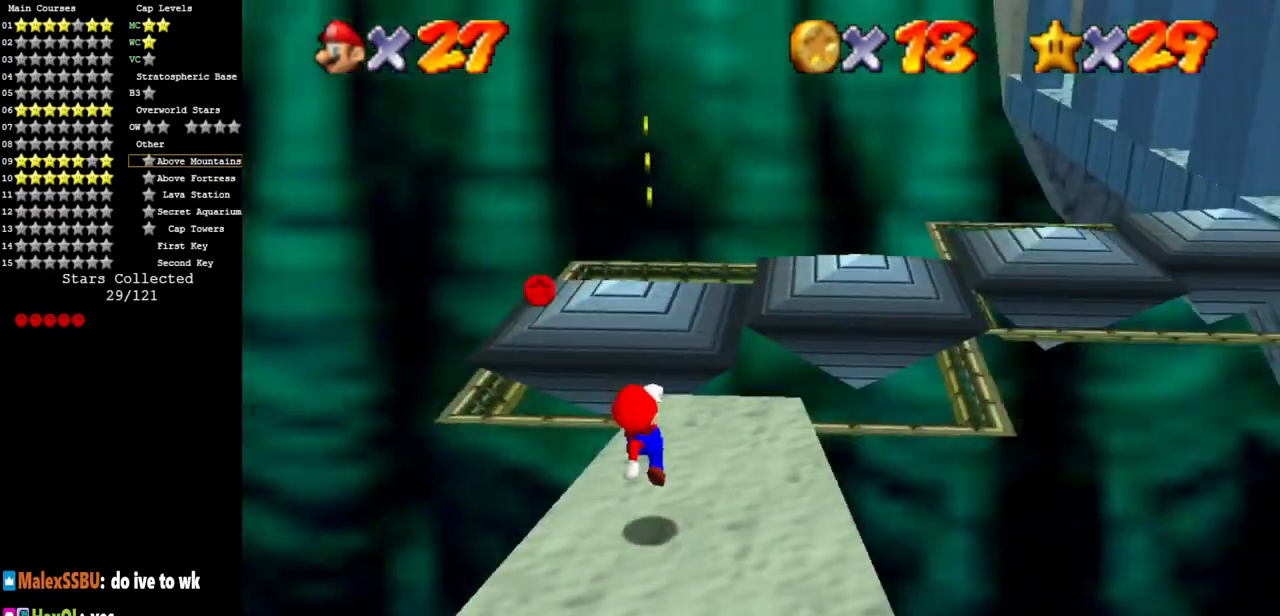
{"buttons": [], "left_stick": "left", "events": [[117, "C_DOWN", "up"], [117, "C_LEFT", "up"], [117, "left_stick", "up-left"], [134, "A", "down"], [384, "A", "up"], [384, "left_stick", "left"]]}
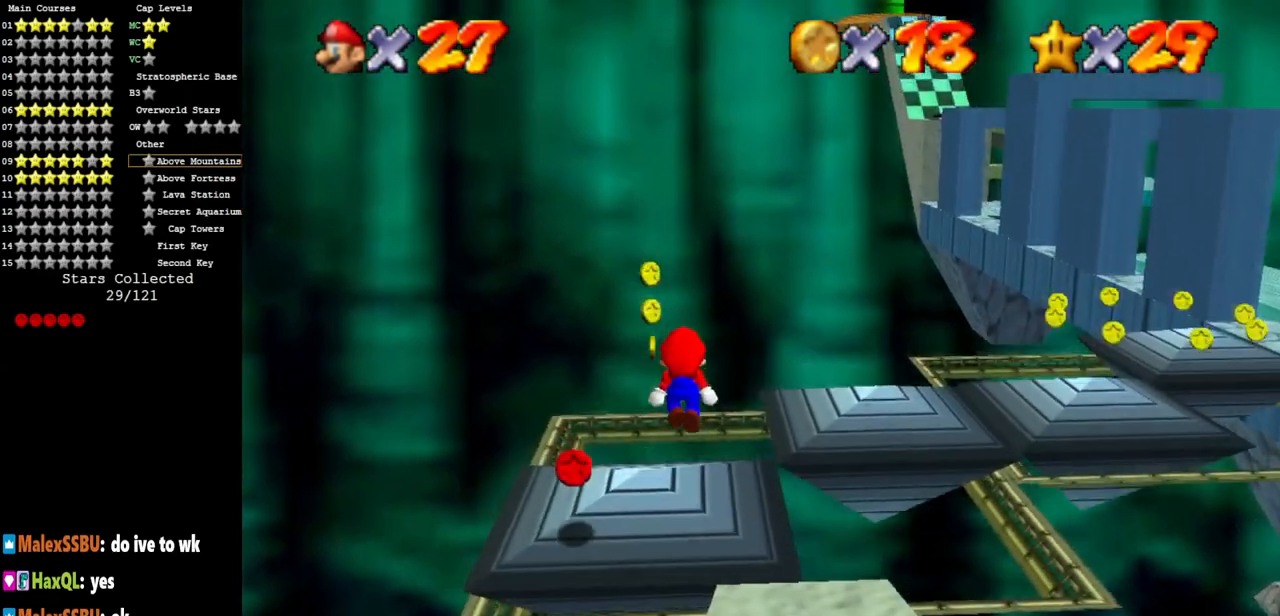
{"buttons": [], "left_stick": "up", "events": [[300, "C_LEFT", "down"], [334, "C_DOWN", "down"], [417, "left_stick", "up"], [450, "C_DOWN", "up"], [484, "C_LEFT", "up"]]}
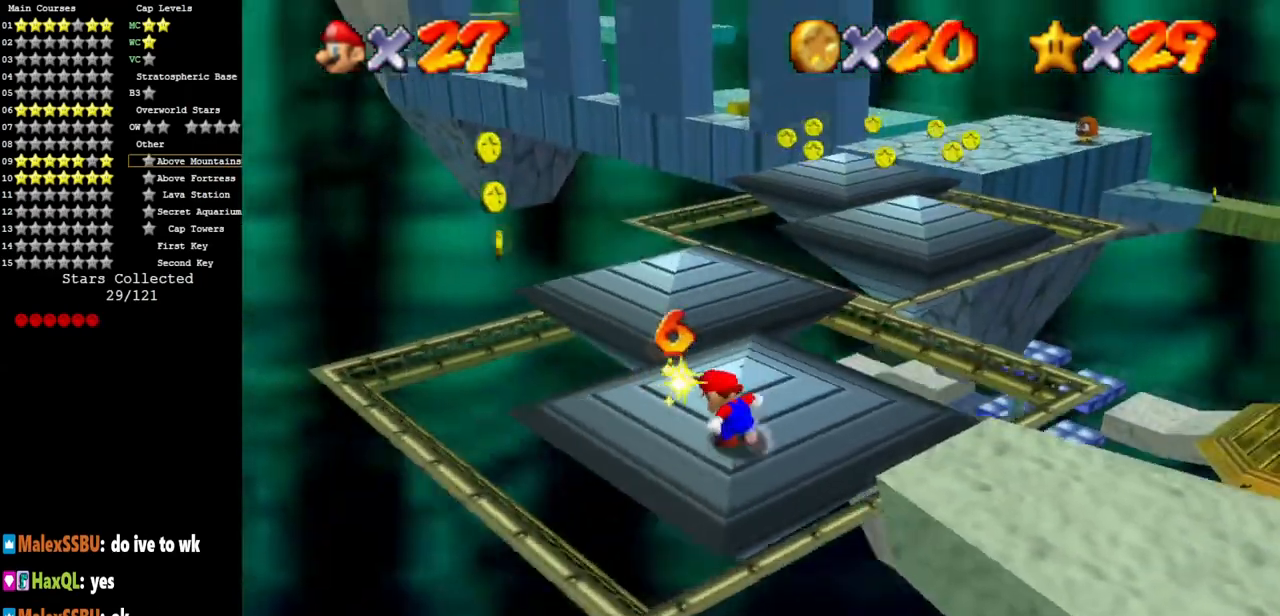
{"buttons": ["Z"], "left_stick": "up", "events": [[467, "Z", "down"]]}
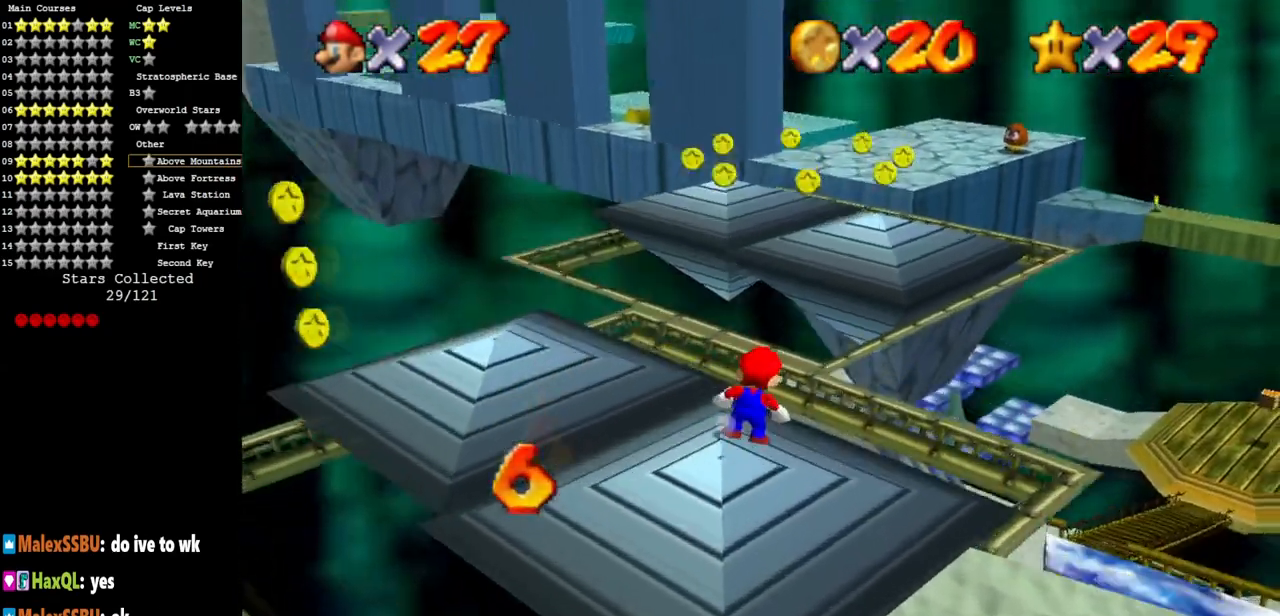
{"buttons": [], "left_stick": "down-right", "events": [[33, "A", "down"], [150, "A", "up"], [183, "Z", "up"], [317, "left_stick", "right"], [400, "left_stick", "down-right"]]}
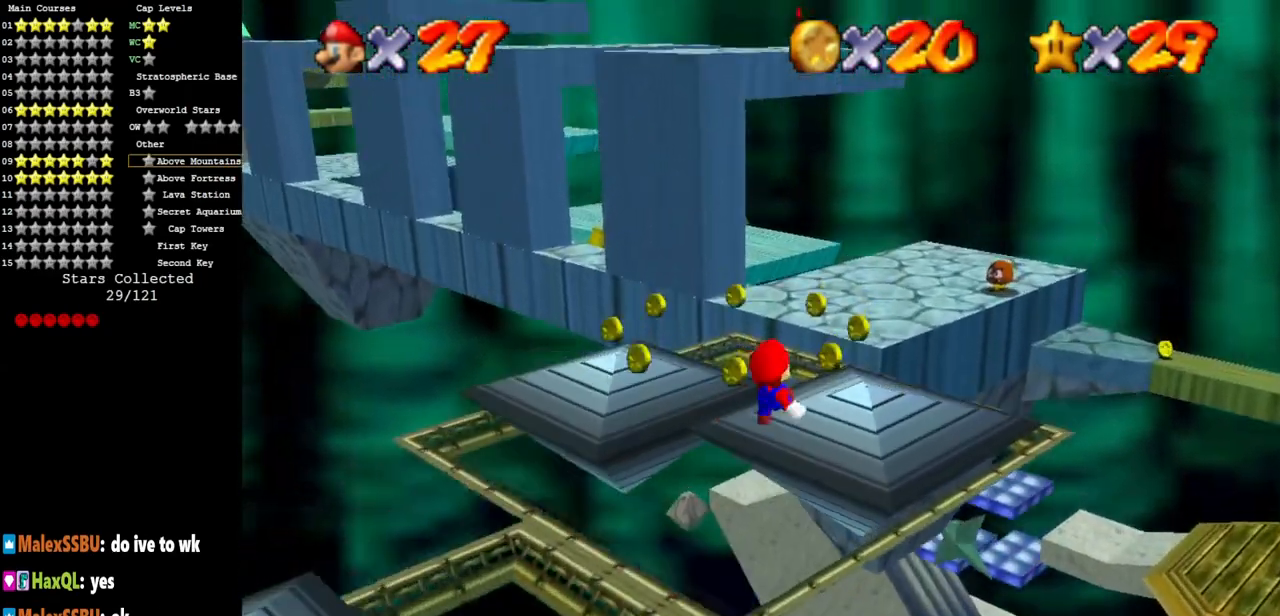
{"buttons": [], "left_stick": "center", "events": [[67, "left_stick", "right"], [367, "left_stick", "center"]]}
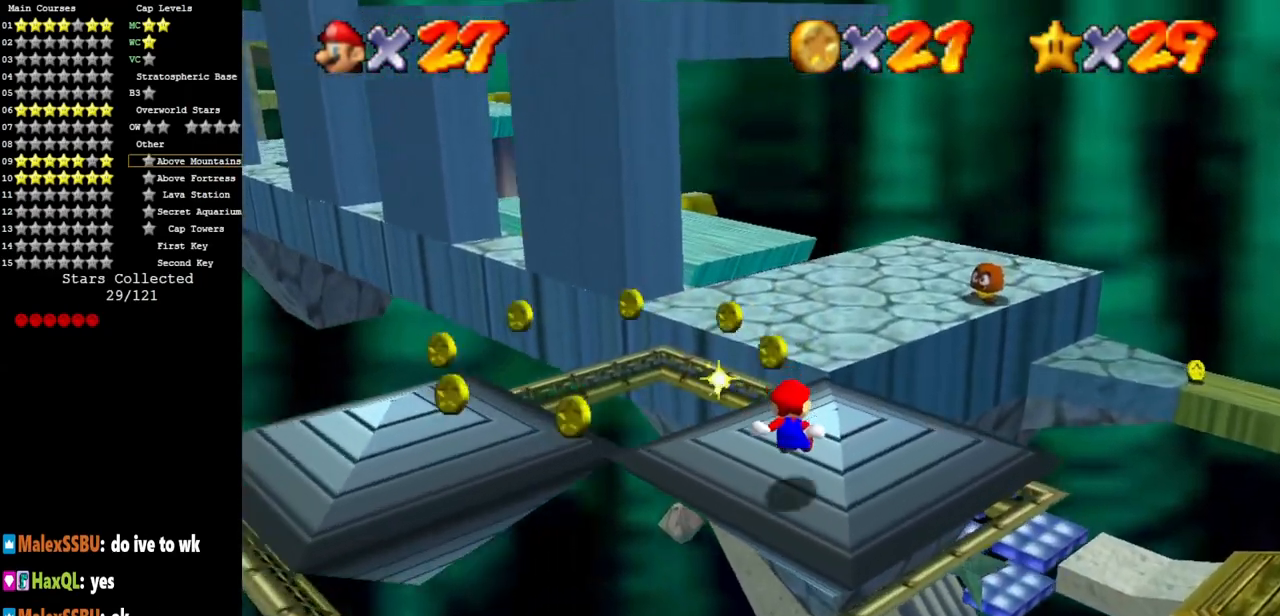
{"buttons": [], "left_stick": "up", "events": [[117, "left_stick", "up"], [400, "A", "down"], [467, "A", "up"]]}
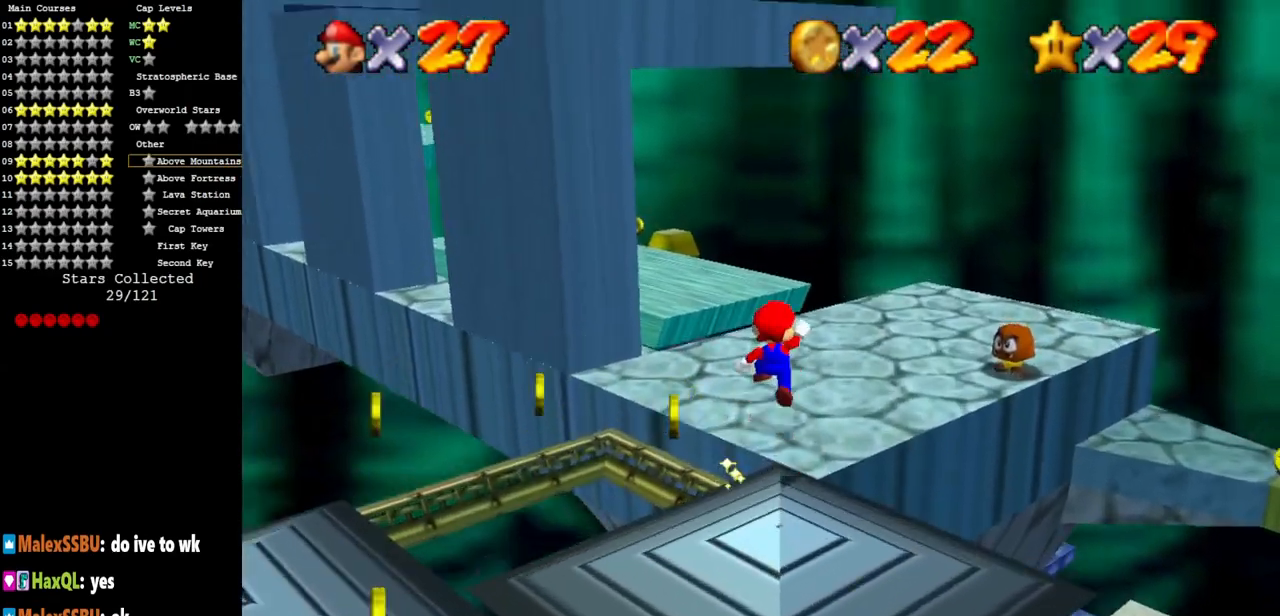
{"buttons": [], "left_stick": "up", "events": [[67, "C_DOWN", "down"], [67, "C_RIGHT", "down"], [67, "left_stick", "up-right"], [217, "C_DOWN", "up"], [367, "C_RIGHT", "up"], [501, "left_stick", "up"]]}
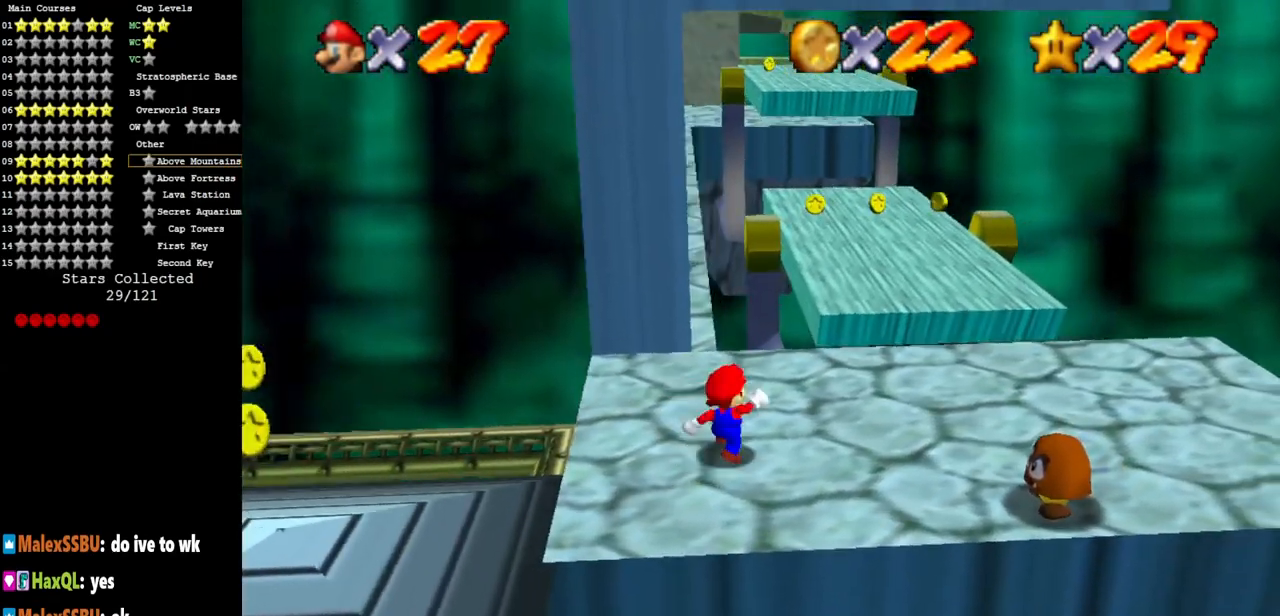
{"buttons": ["A"], "left_stick": "up-left", "events": [[317, "A", "down"], [434, "left_stick", "up-left"]]}
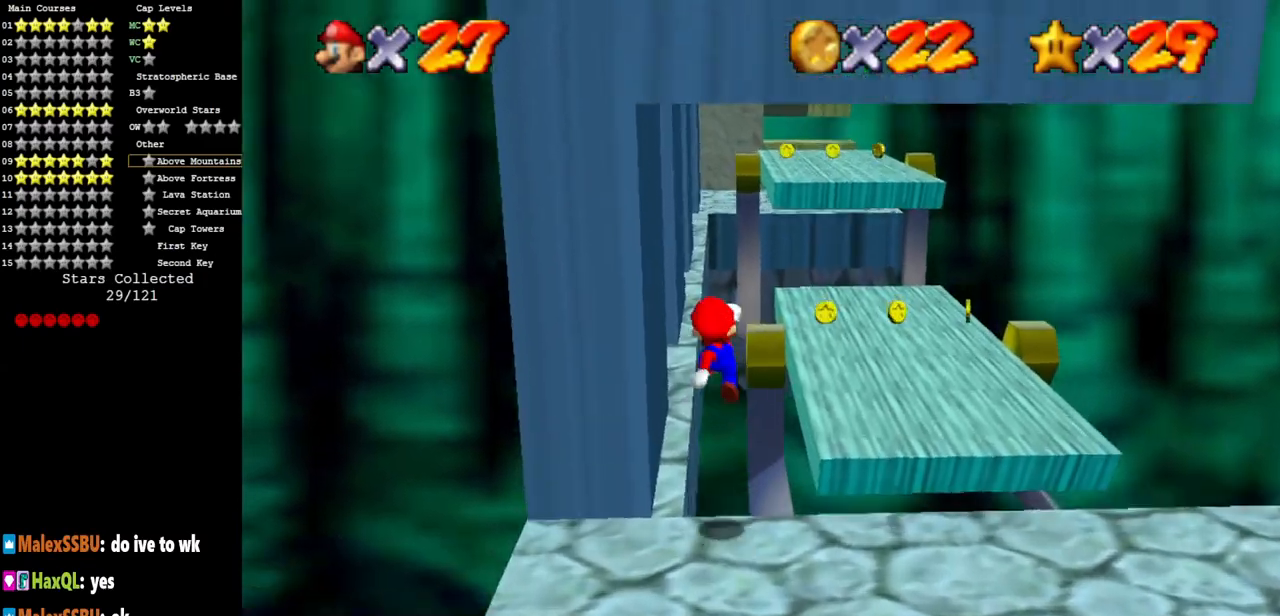
{"buttons": ["C_DOWN", "C_LEFT"], "left_stick": "left", "events": [[184, "A", "up"], [317, "C_DOWN", "down"], [351, "C_LEFT", "down"], [451, "C_DOWN", "up"], [451, "C_LEFT", "up"], [451, "left_stick", "left"], [484, "C_DOWN", "down"], [484, "C_LEFT", "down"]]}
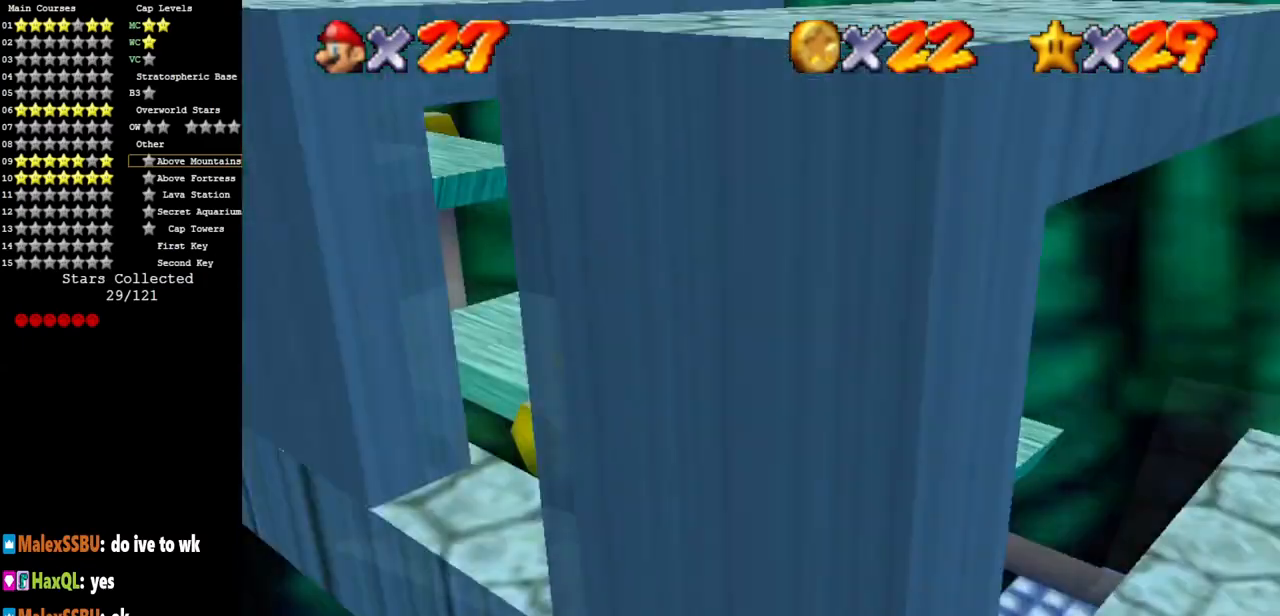
{"buttons": ["A"], "left_stick": "down-left", "events": [[83, "C_DOWN", "up"], [83, "C_LEFT", "up"], [200, "A", "down"], [233, "left_stick", "down-left"]]}
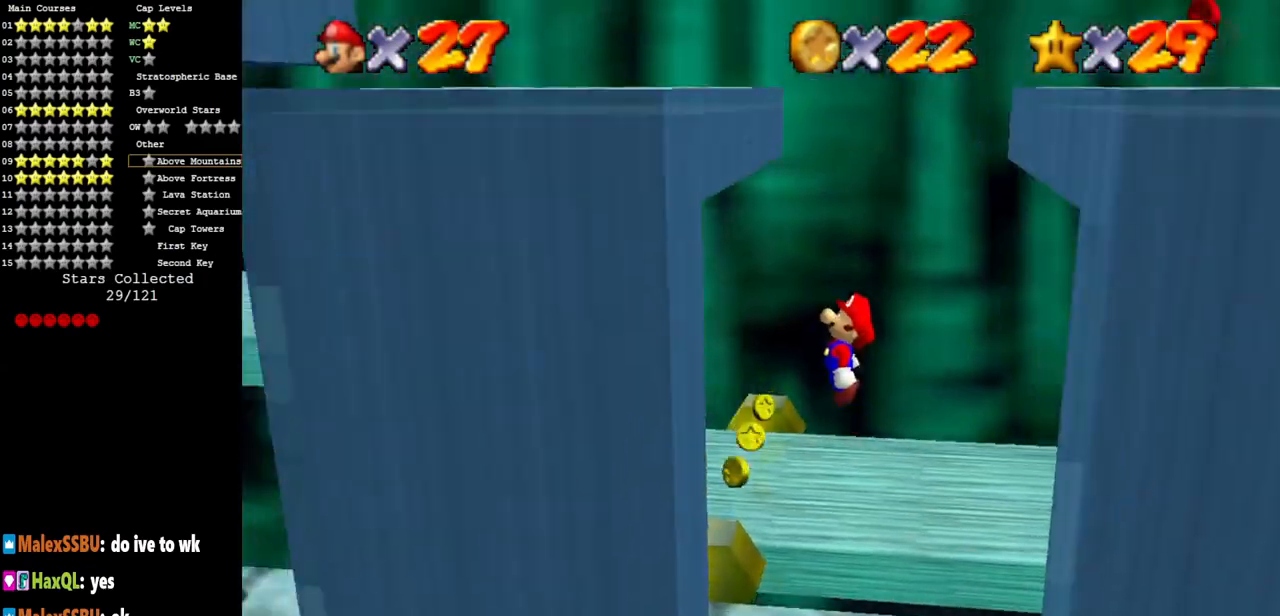
{"buttons": ["A"], "left_stick": "right", "events": [[100, "A", "up"], [100, "left_stick", "down"], [201, "left_stick", "down-right"], [234, "A", "down"], [301, "left_stick", "right"]]}
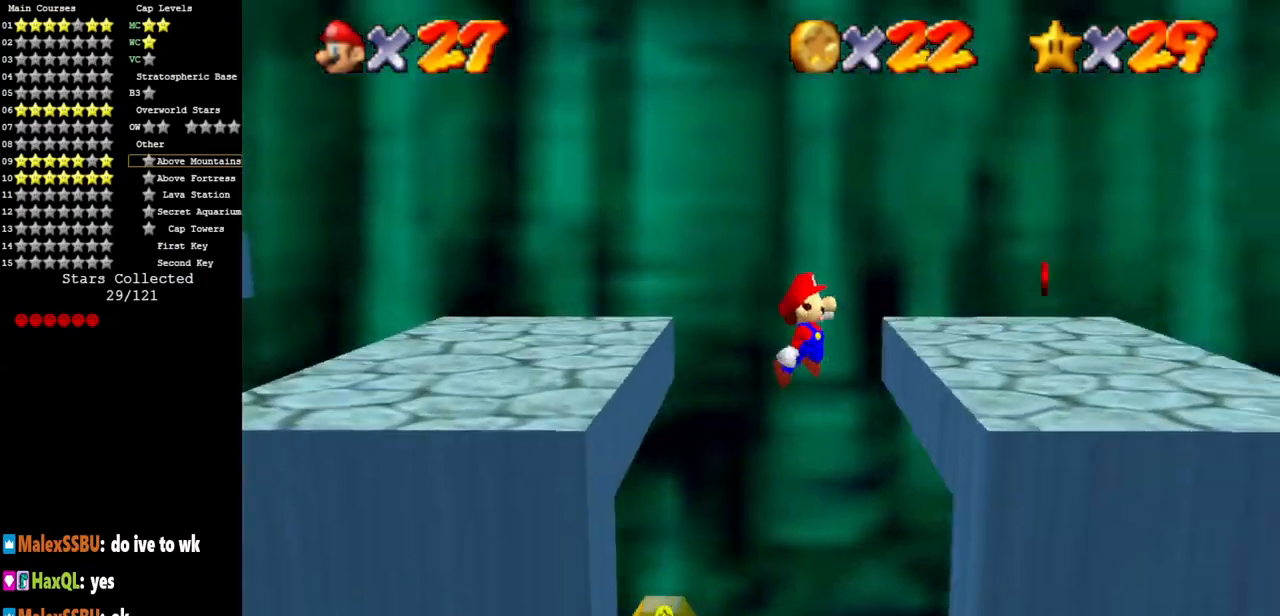
{"buttons": [], "left_stick": "up-right", "events": [[34, "A", "up"], [317, "left_stick", "up-right"], [384, "C_DOWN", "down"], [384, "C_RIGHT", "down"], [501, "C_DOWN", "up"], [501, "C_RIGHT", "up"]]}
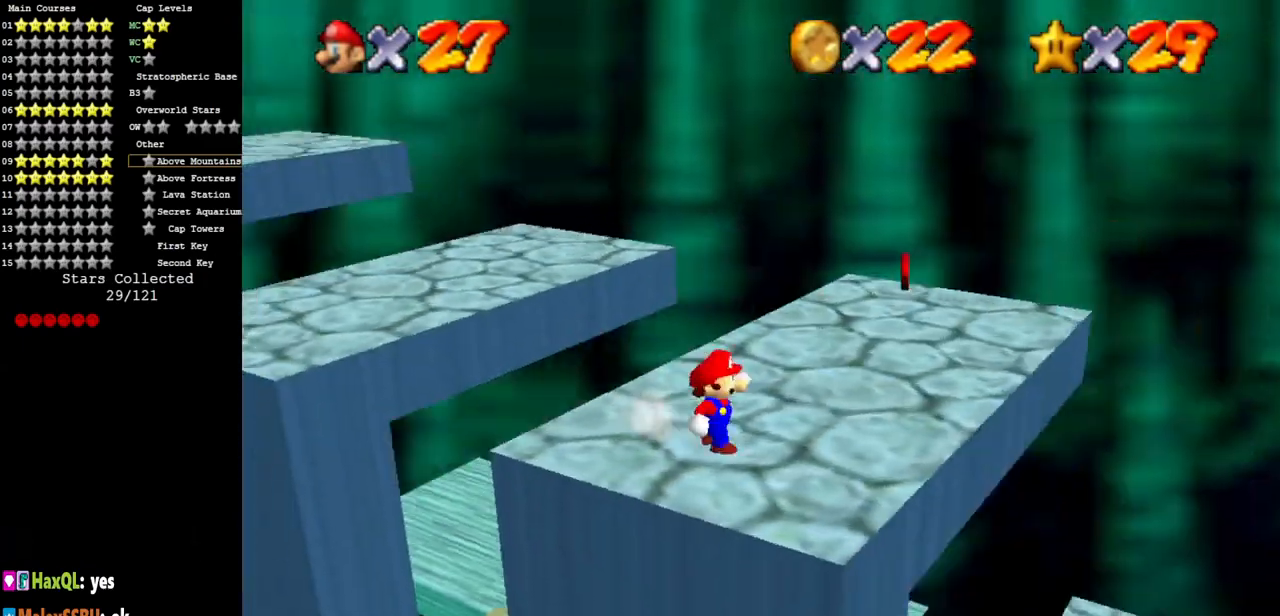
{"buttons": [], "left_stick": "right", "events": [[100, "C_DOWN", "down"], [100, "C_RIGHT", "down"], [167, "left_stick", "right"], [217, "C_DOWN", "up"], [217, "C_RIGHT", "up"]]}